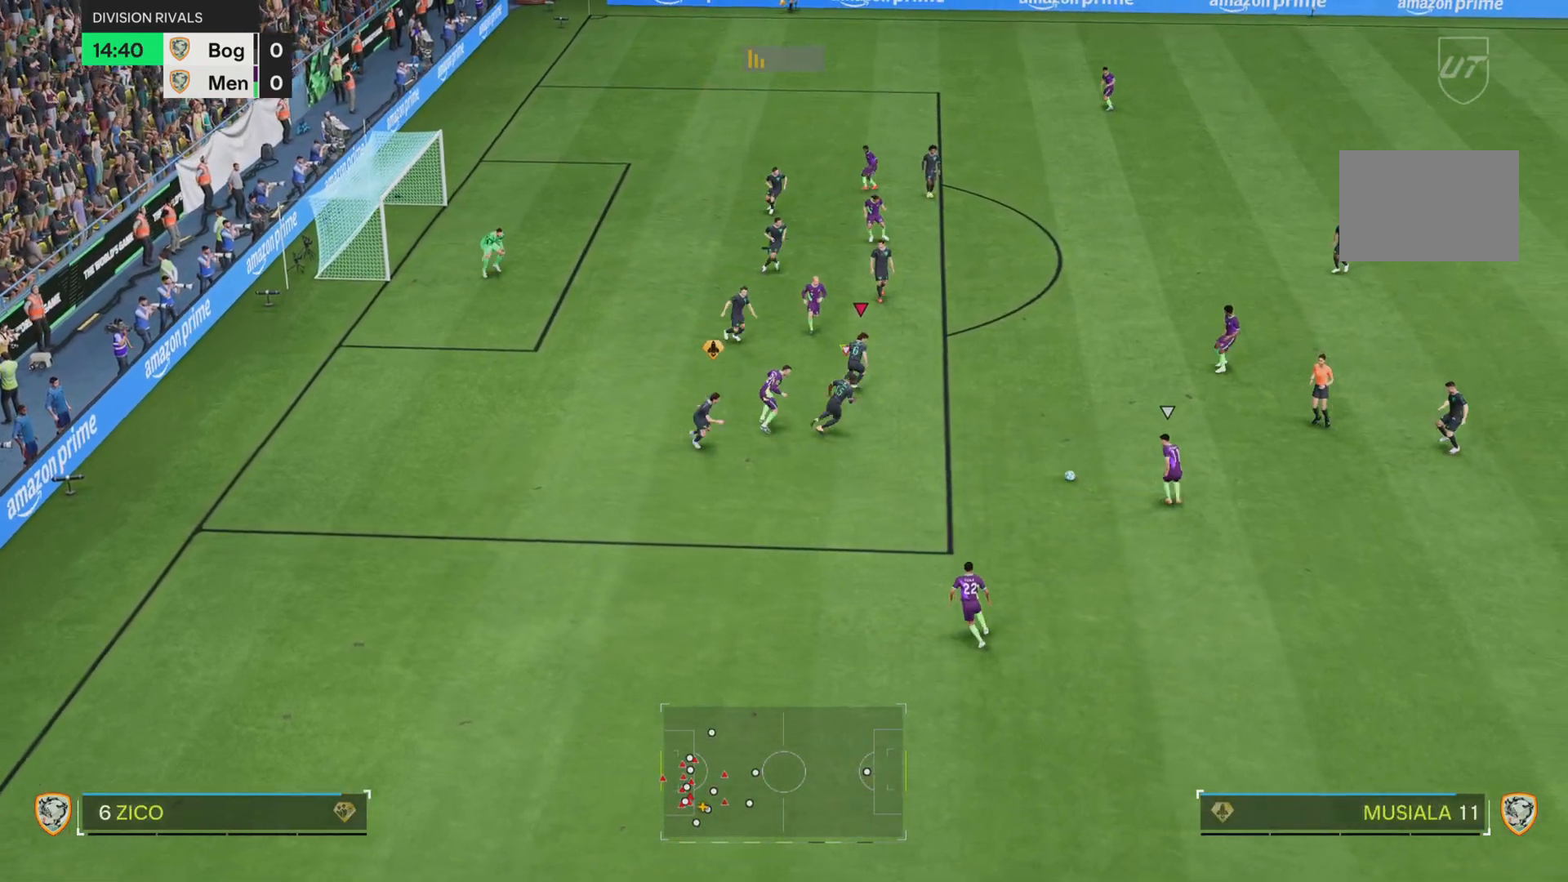
Gameplay with a controller (PlayStation layout); each line is a JSON object with the inputs held at the frame after it (dt_ms = milliseconds from this image to that frame). "events" lists button and stick changes between this image and that frame as [ms after this image, input, new state], when the widget could be followed in between. Not read: L3 R3.
{"dt_ms": 500, "buttons": ["R1"], "left_stick": "right", "right_stick": "center", "events": [[133, "L2", "down"], [183, "left_stick", "right"], [200, "L2", "up"], [250, "SQUARE", "up"], [284, "R1", "up"], [284, "R2", "up"], [450, "R1", "down"]]}
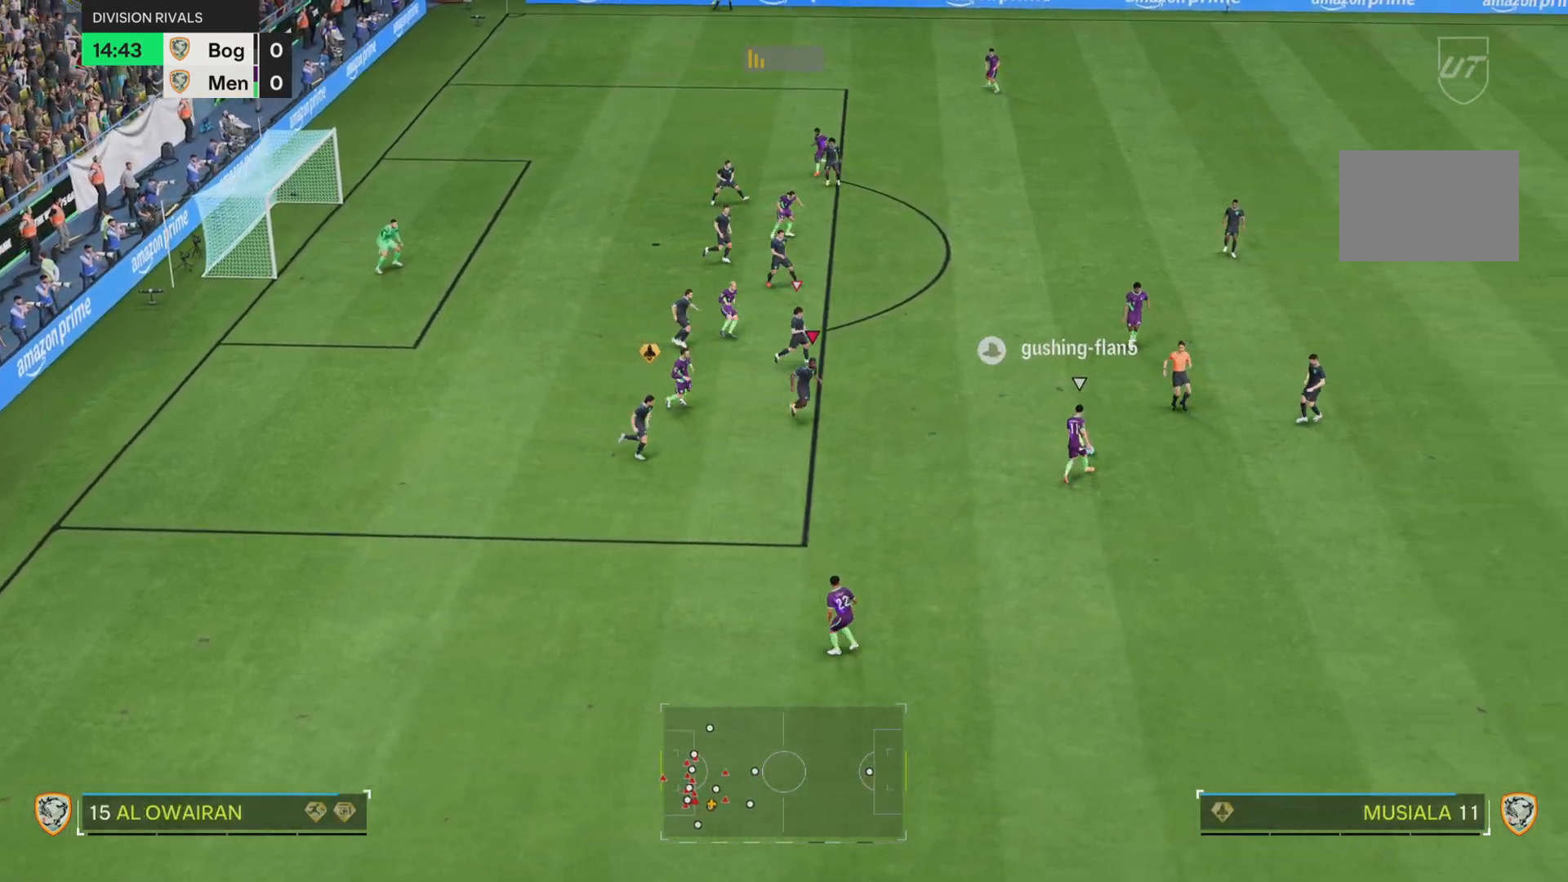
{"dt_ms": 501, "buttons": ["SQUARE", "R1"], "left_stick": "right", "right_stick": "center"}
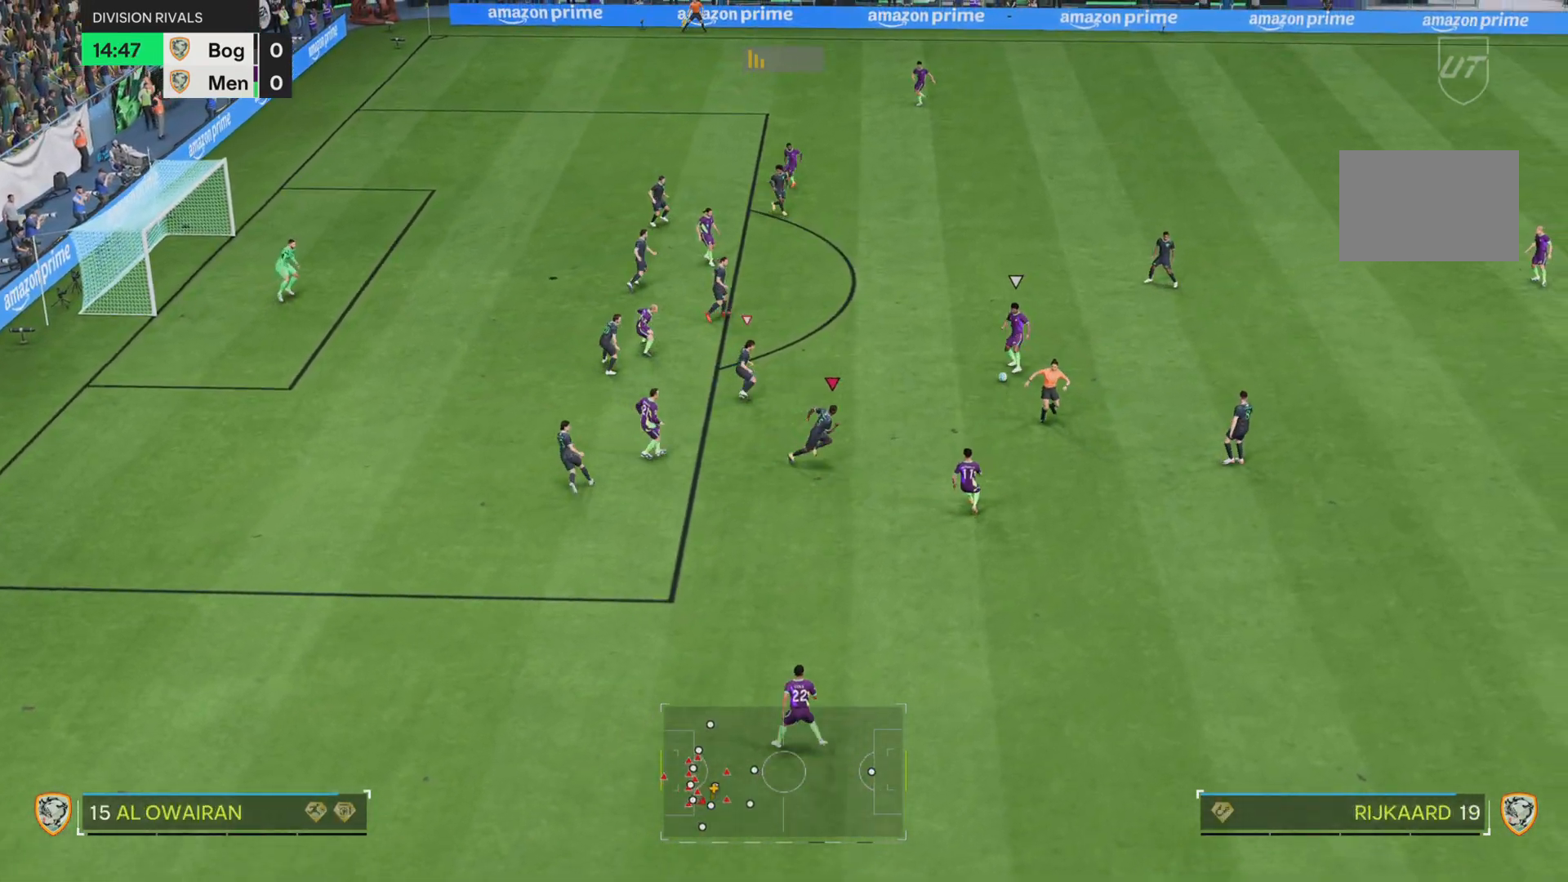
{"dt_ms": 500, "buttons": ["SQUARE", "R1"], "left_stick": "up-right", "right_stick": "center", "events": [[17, "left_stick", "up-right"], [200, "L2", "down"], [317, "L2", "up"]]}
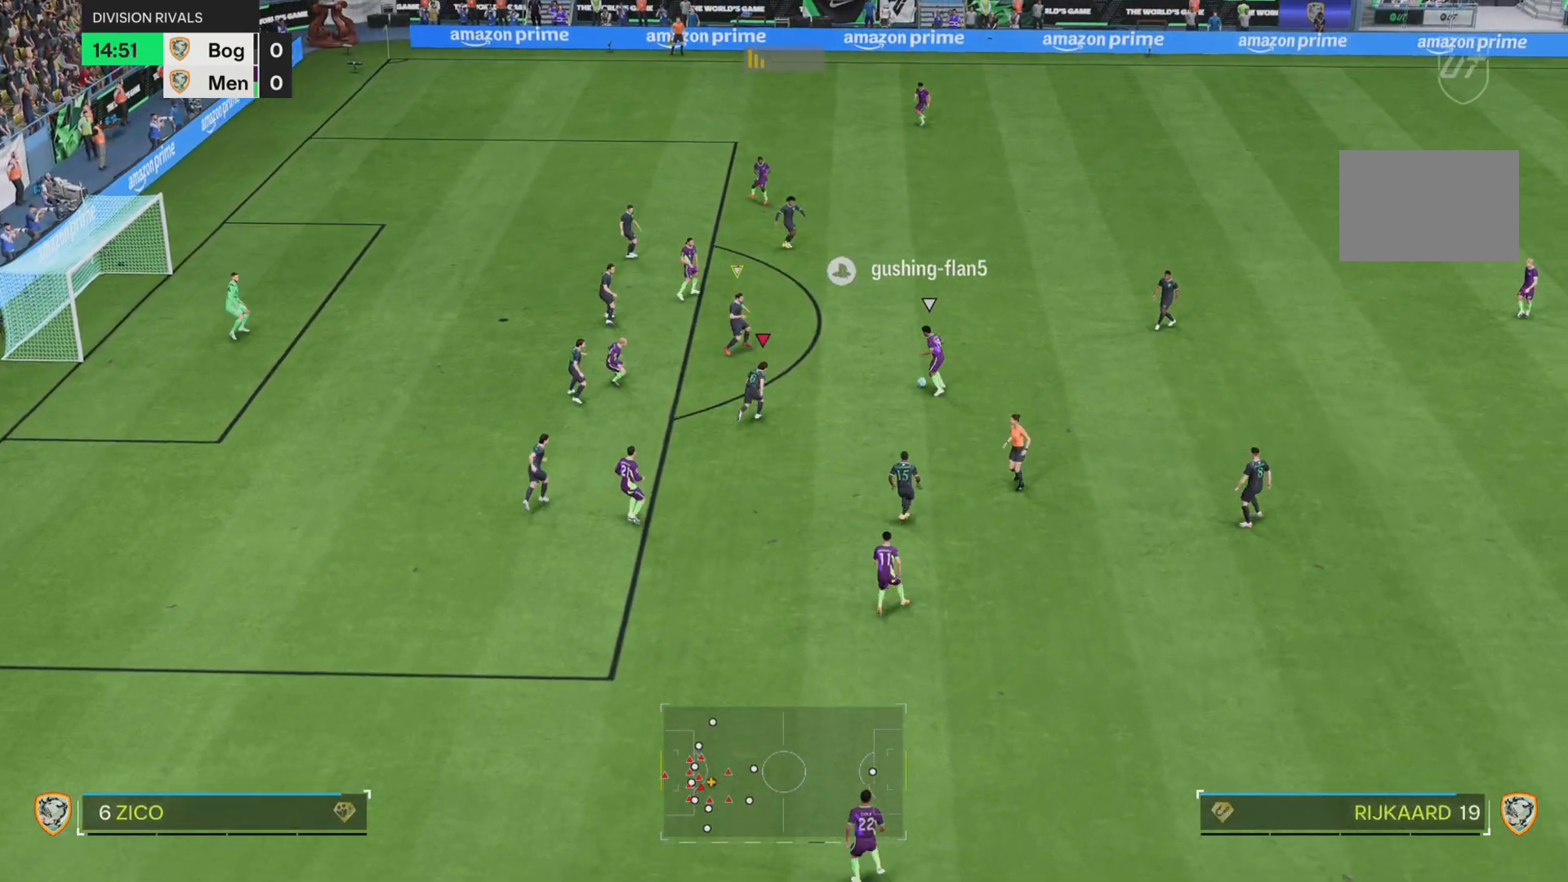
{"dt_ms": 501, "buttons": [], "left_stick": "up", "right_stick": "center"}
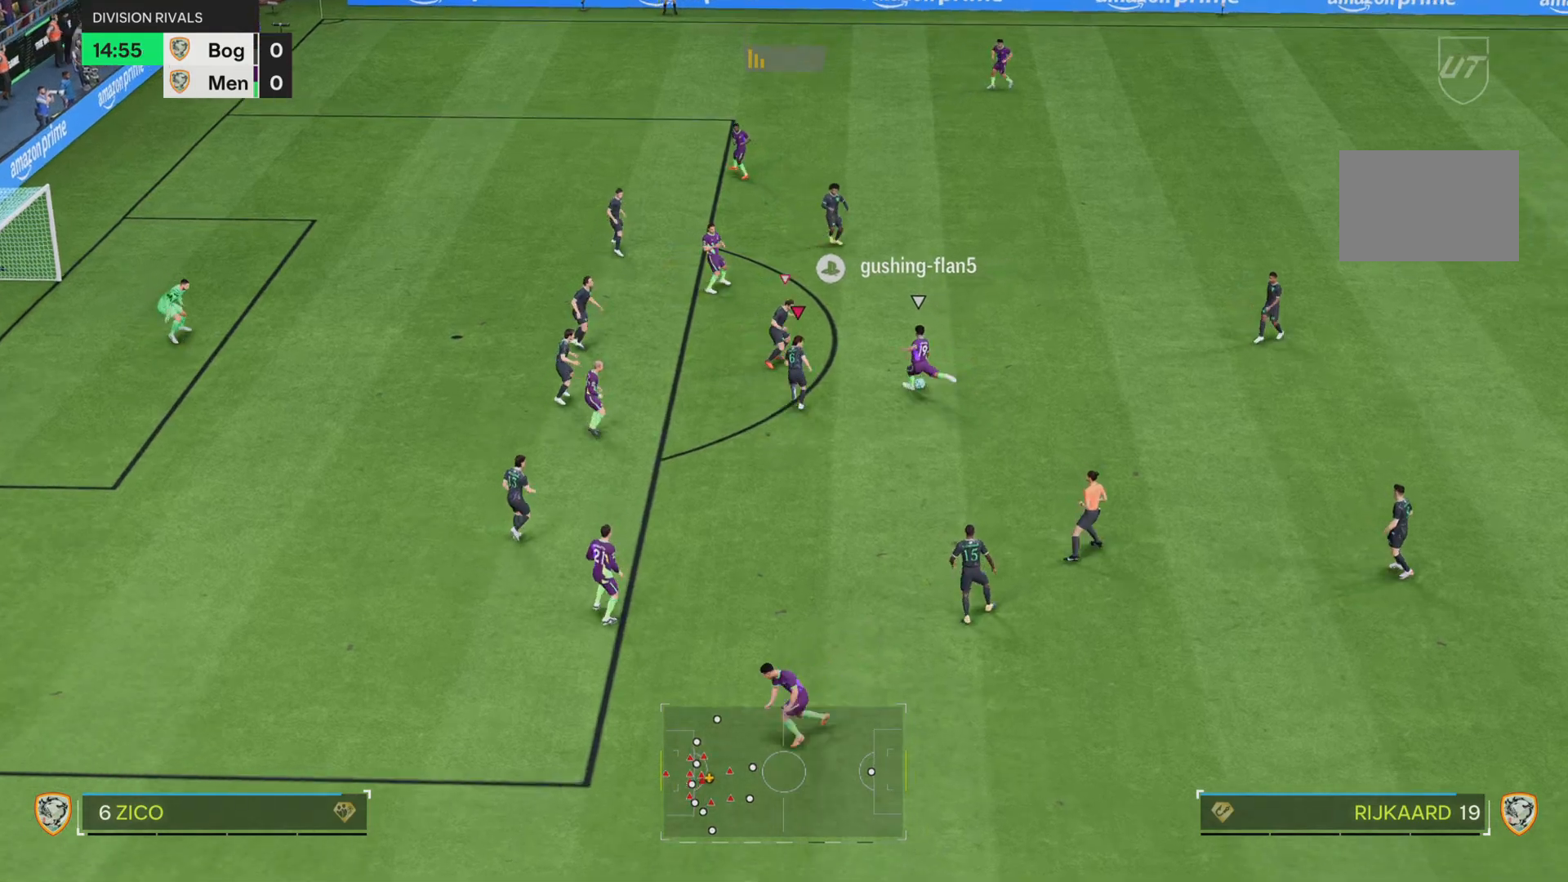
{"dt_ms": 984, "buttons": ["R1"], "left_stick": "up-right", "right_stick": "center", "events": [[133, "R1", "down"], [300, "R2", "down"], [300, "left_stick", "up-right"], [484, "L2", "down"], [500, "SQUARE", "down"], [567, "L2", "up"], [567, "R1", "up"], [567, "SQUARE", "up"], [617, "R2", "up"], [617, "left_stick", "center"], [901, "left_stick", "up-right"], [968, "R1", "down"]]}
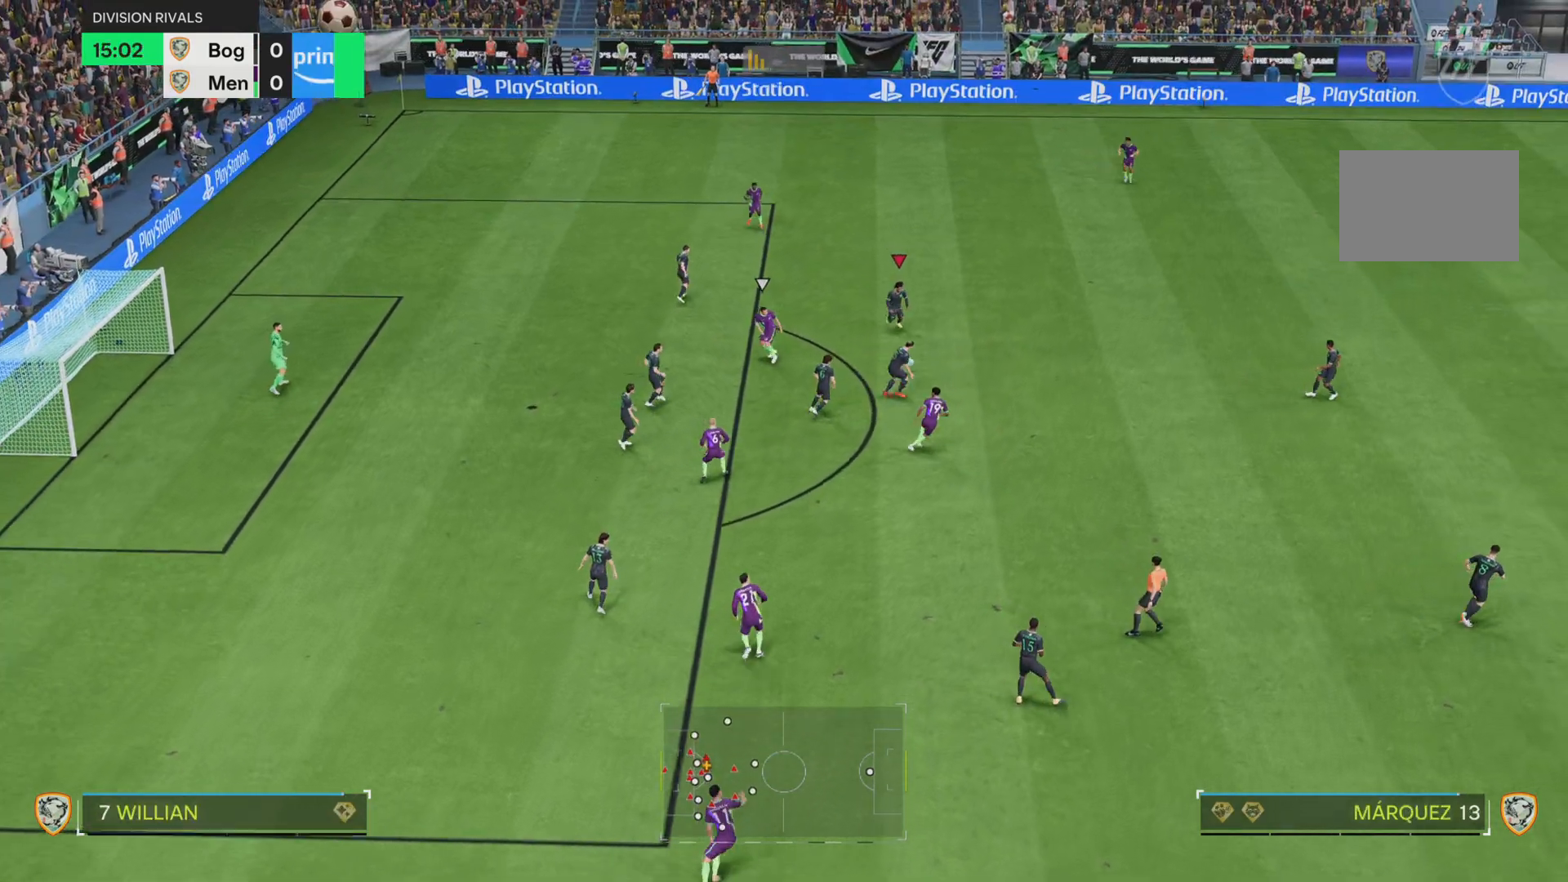
{"dt_ms": 501, "buttons": [], "left_stick": "right", "right_stick": "center", "events": [[317, "left_stick", "right"], [351, "R1", "up"], [384, "TRIANGLE", "down"], [484, "TRIANGLE", "up"]]}